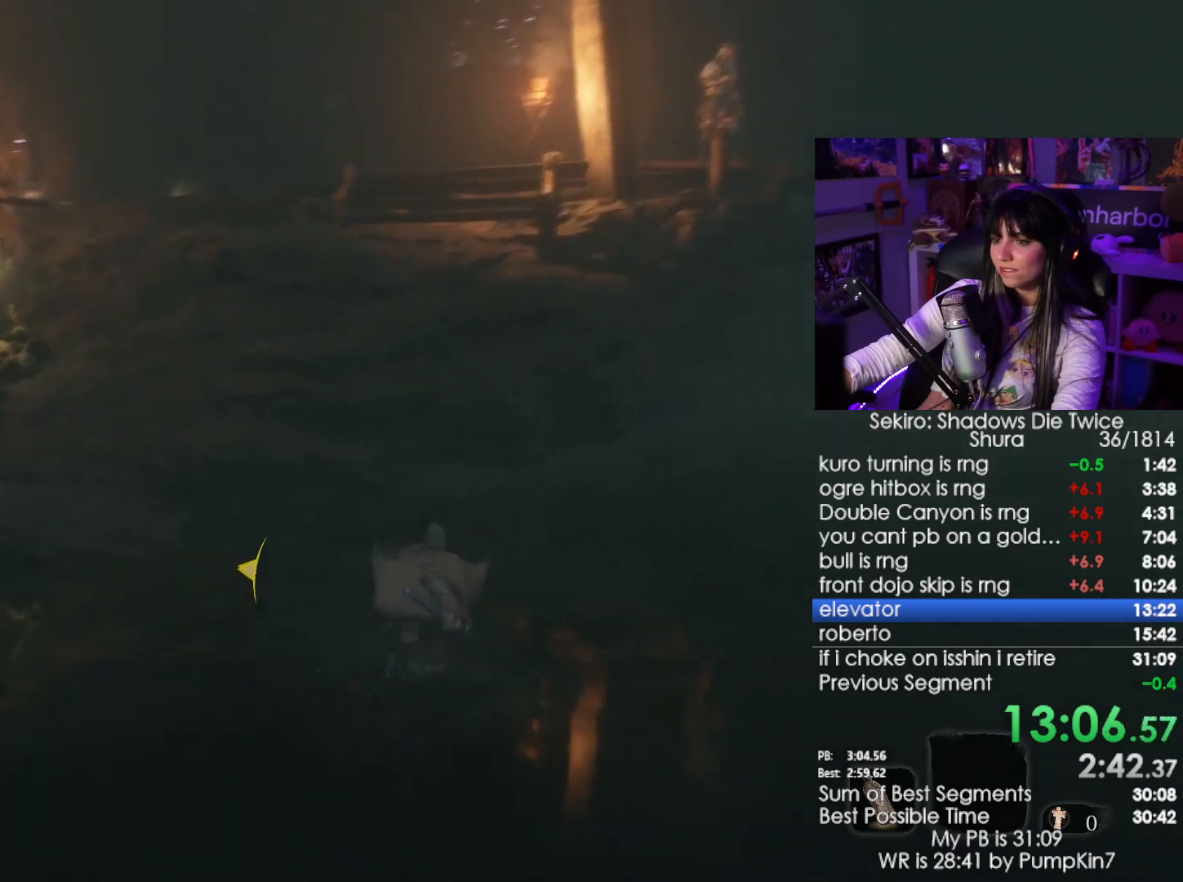
Gameplay with keyboard and mouse; each line is a JSON object with the keys and mouse buttons held at the frame after it. "events" lists presses ("down") and releases ("up") of "1", "2", "3", "4", "5", "a", "alt", "c", "caps_lock", "ctrl", "d", "e", "f", "g", "q", "r", "s", "shift", "space", "t", "tab", "v", "w", "x", "z", "mouse_left", "mouse_wheel" and "mouse_right" between this image and that frame as [ms after this image, input, new state], when the widget could be followed in between. "mouse_left", "mouse_wheel", "mouse_right" = the "left", "wheel", "right" buttons of the "mouse" list. No other keys are recorded. "wheel" means that the mouse wheel is clicked or scrolled. Not read: mouse_move.
{"keys": ["shift", "w"], "mouse": [], "events": []}
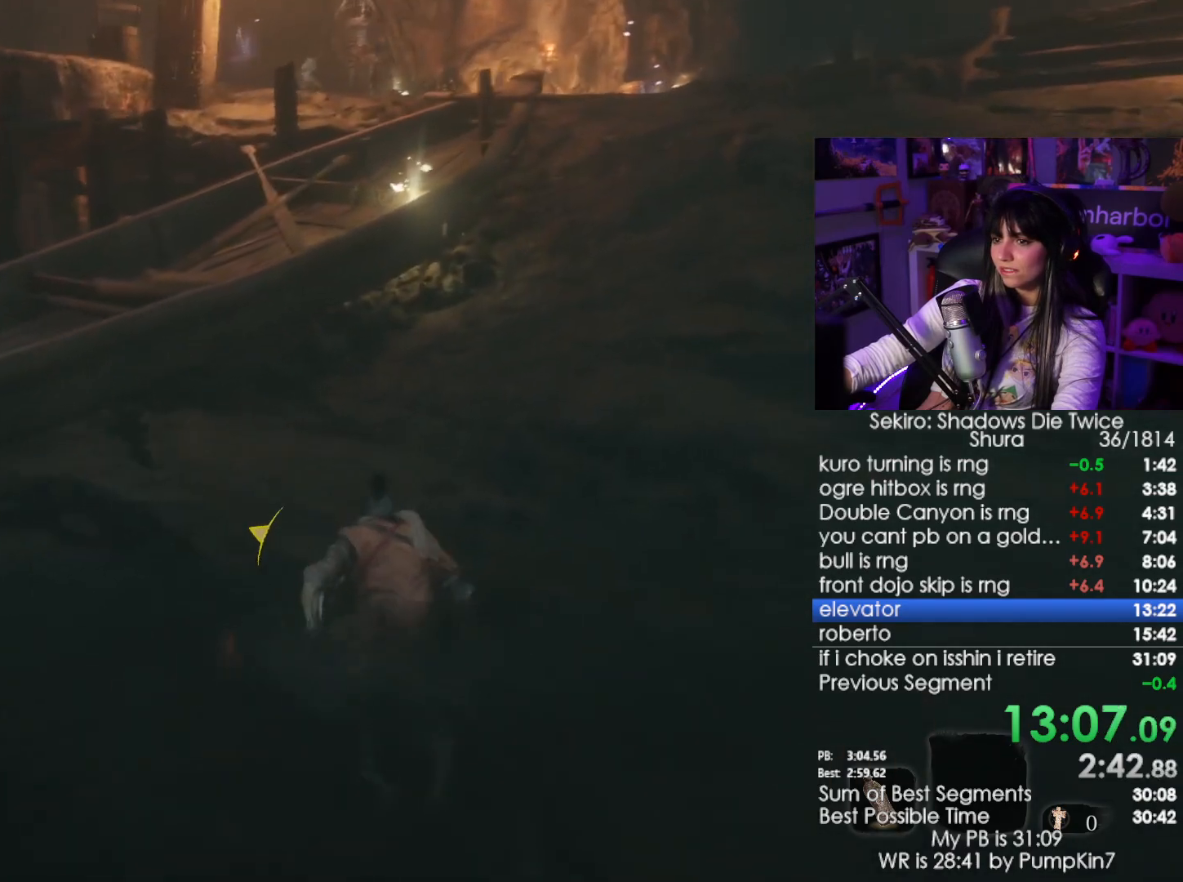
{"keys": ["shift", "w"], "mouse": [], "events": []}
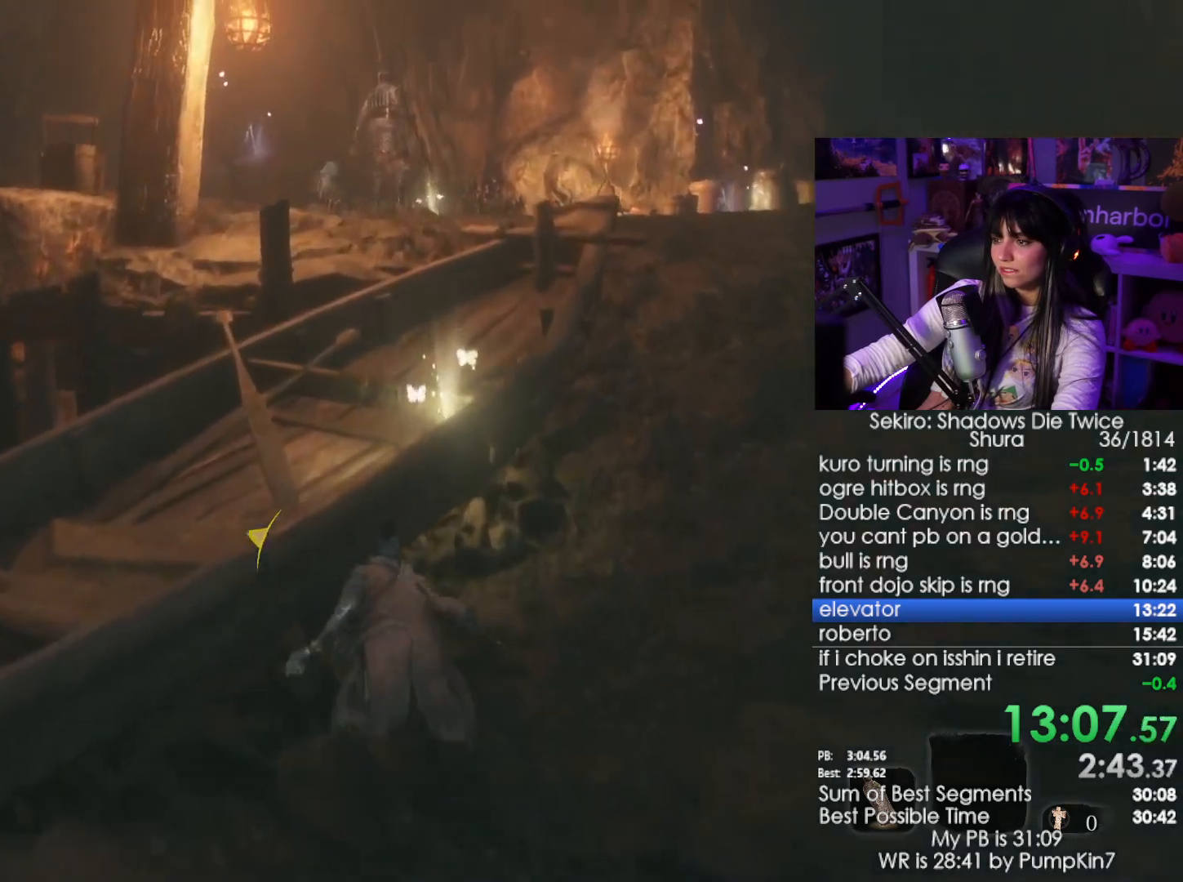
{"keys": ["w"], "mouse": [], "events": [[17, "shift", "up"], [67, "e", "down"], [150, "e", "up"], [200, "e", "down"], [300, "e", "up"], [384, "e", "down"], [417, "e", "up"]]}
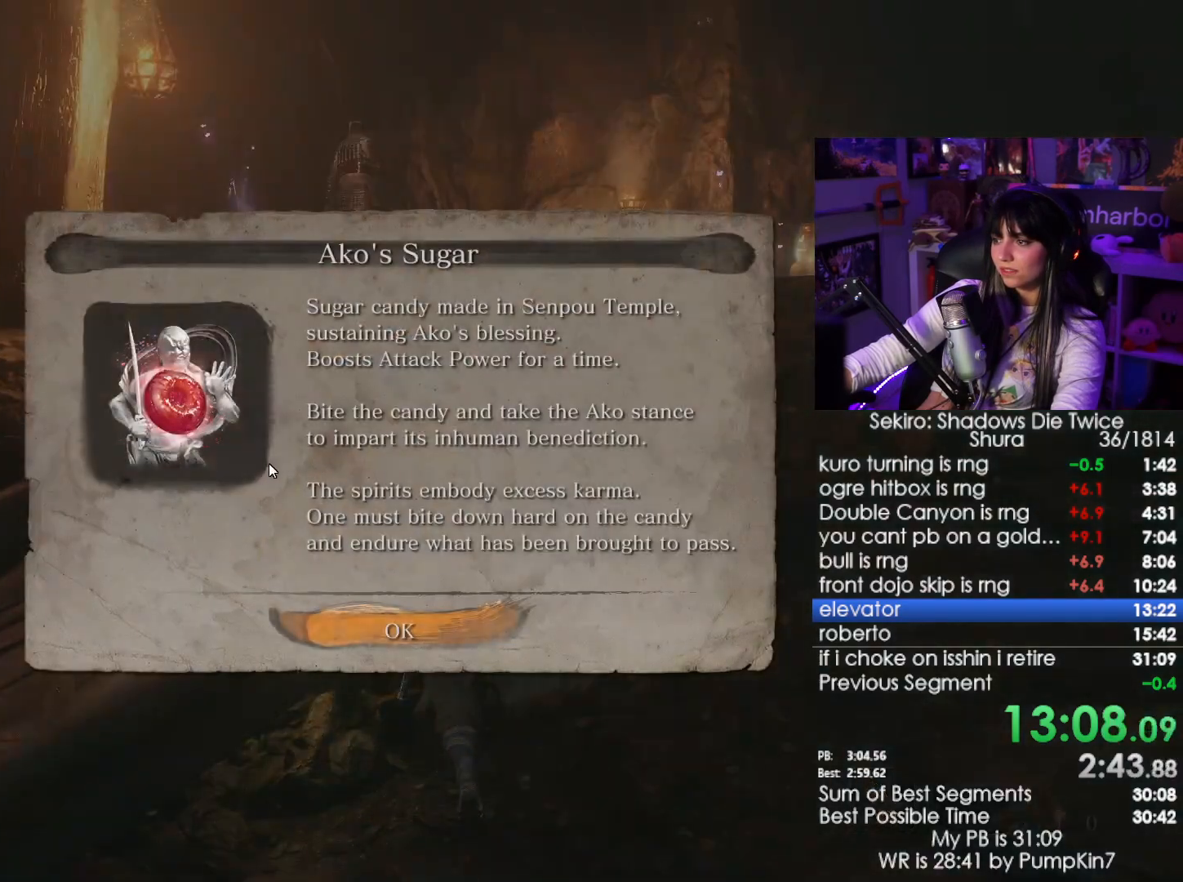
{"keys": ["shift", "w"], "mouse": [], "events": [[34, "e", "down"], [84, "e", "up"], [167, "e", "down"], [267, "e", "up"], [350, "e", "down"], [450, "e", "up"], [500, "shift", "down"]]}
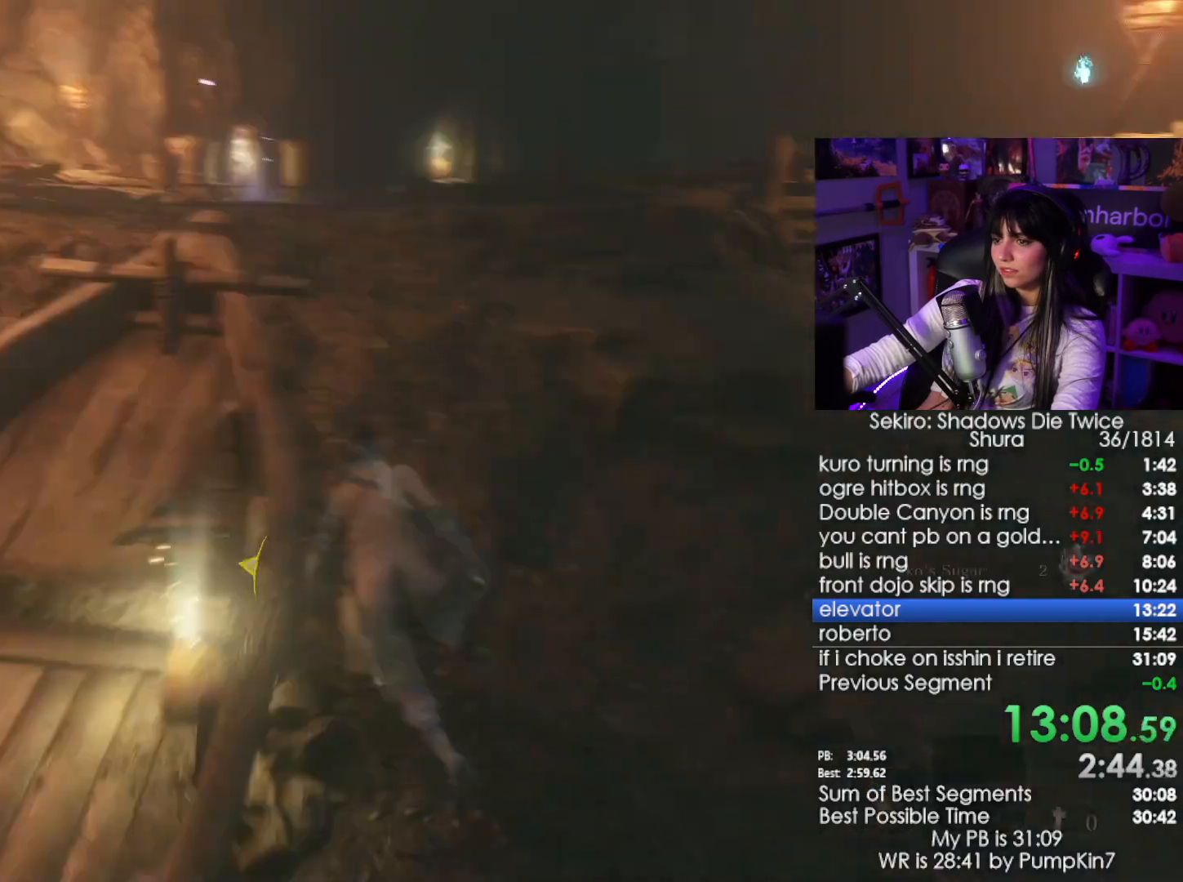
{"keys": ["shift", "w"], "mouse": [], "events": []}
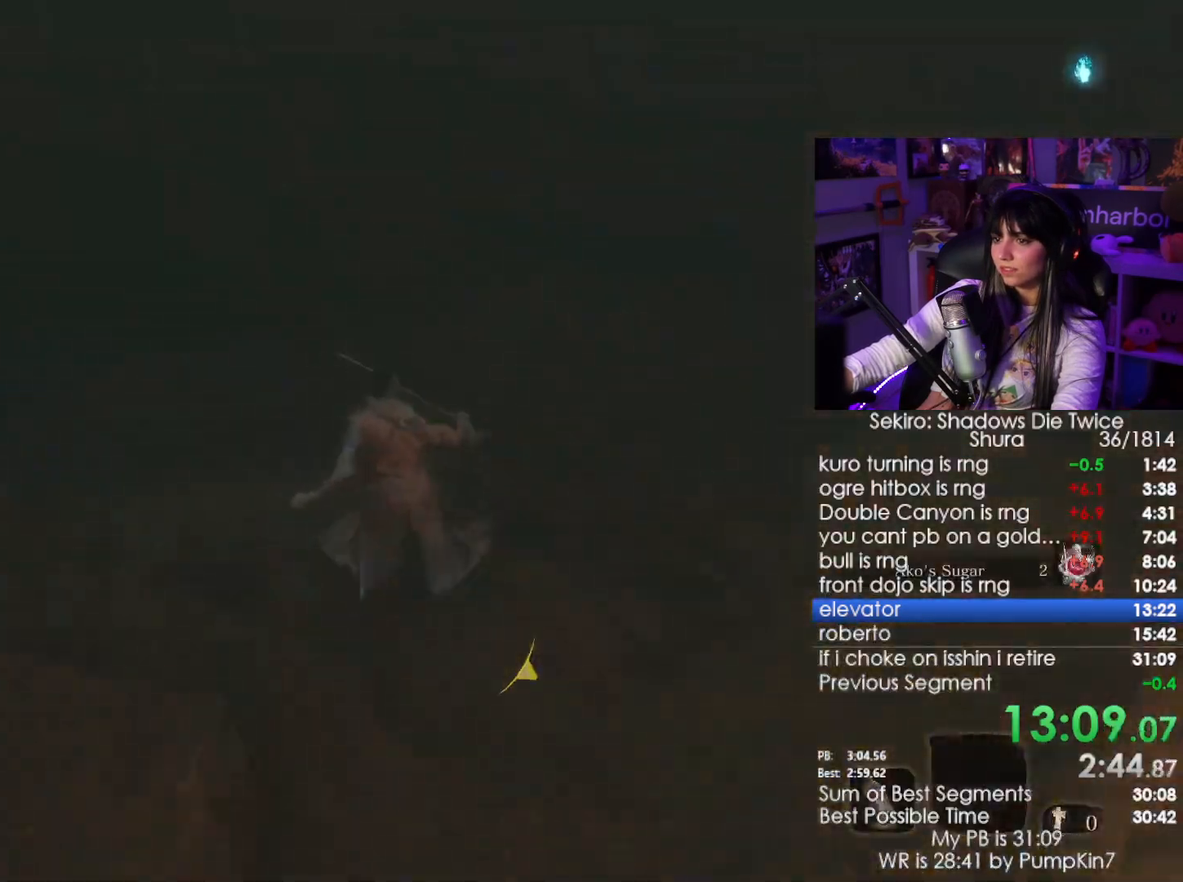
{"keys": ["shift", "w"], "mouse": [], "events": []}
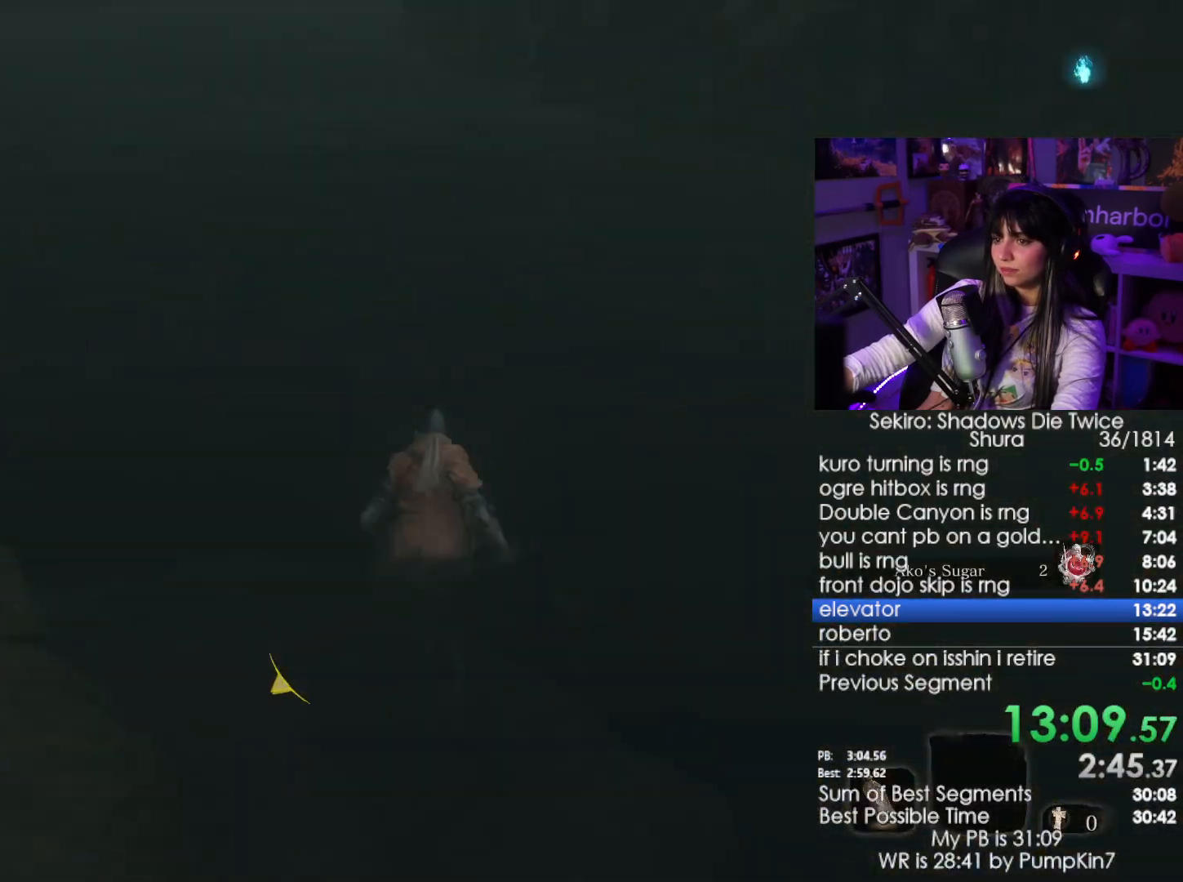
{"keys": ["w"], "mouse": [], "events": [[500, "shift", "up"]]}
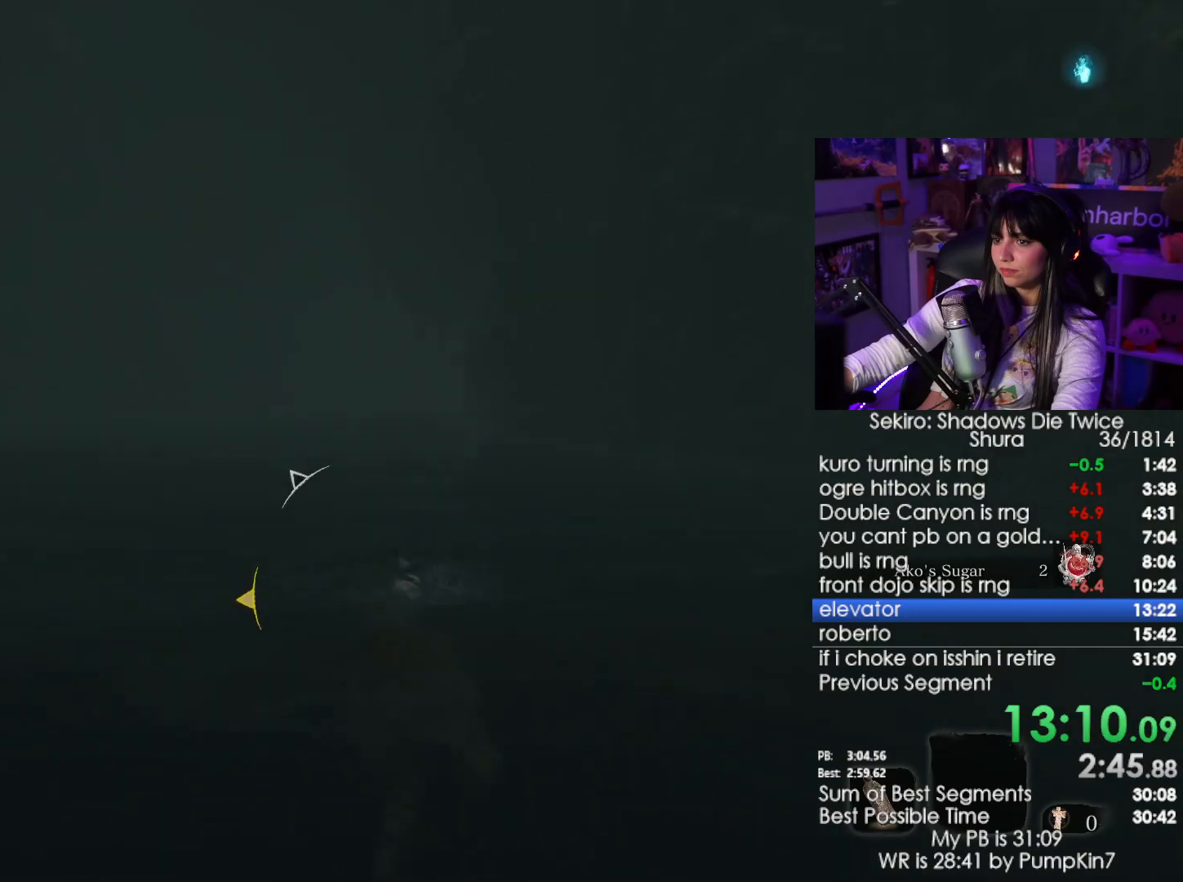
{"keys": ["w"], "mouse": [], "events": [[134, "shift", "down"], [284, "shift", "up"]]}
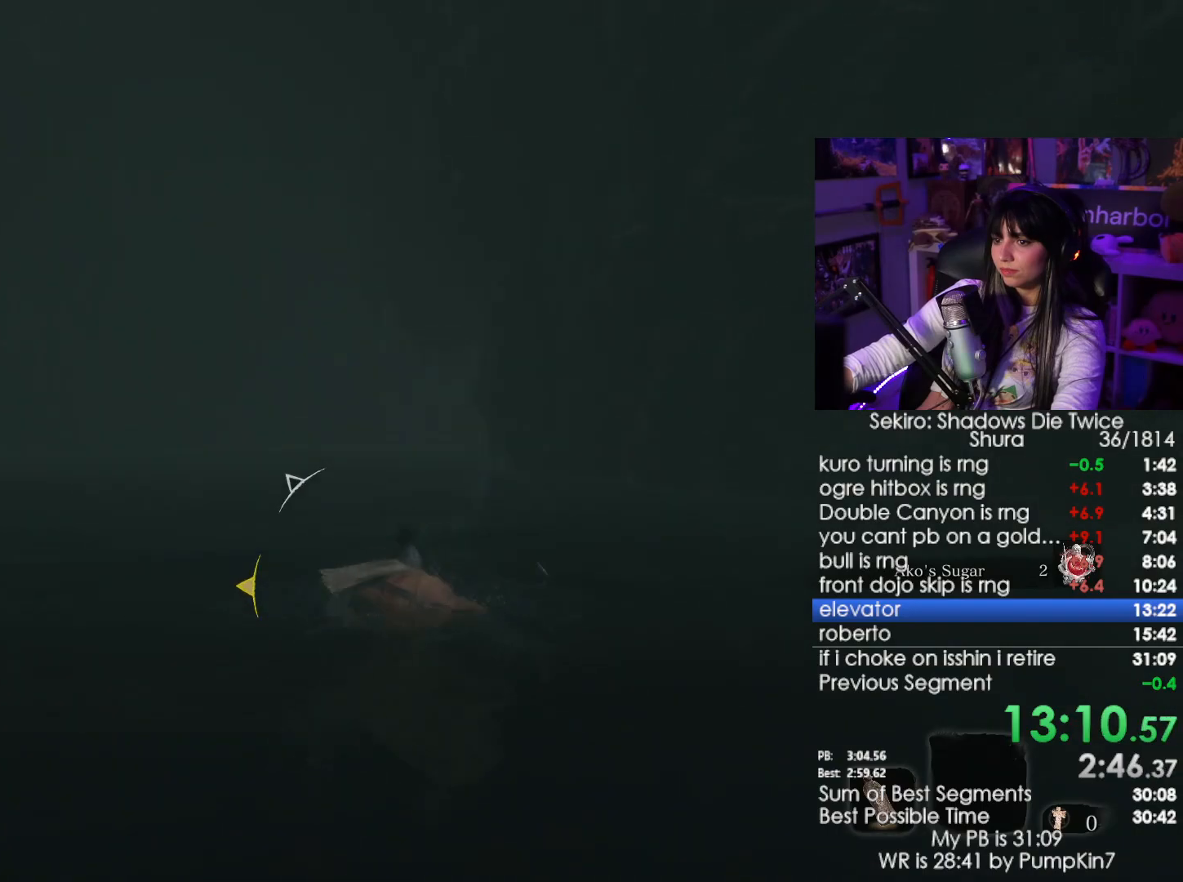
{"keys": ["w"], "mouse": [], "events": []}
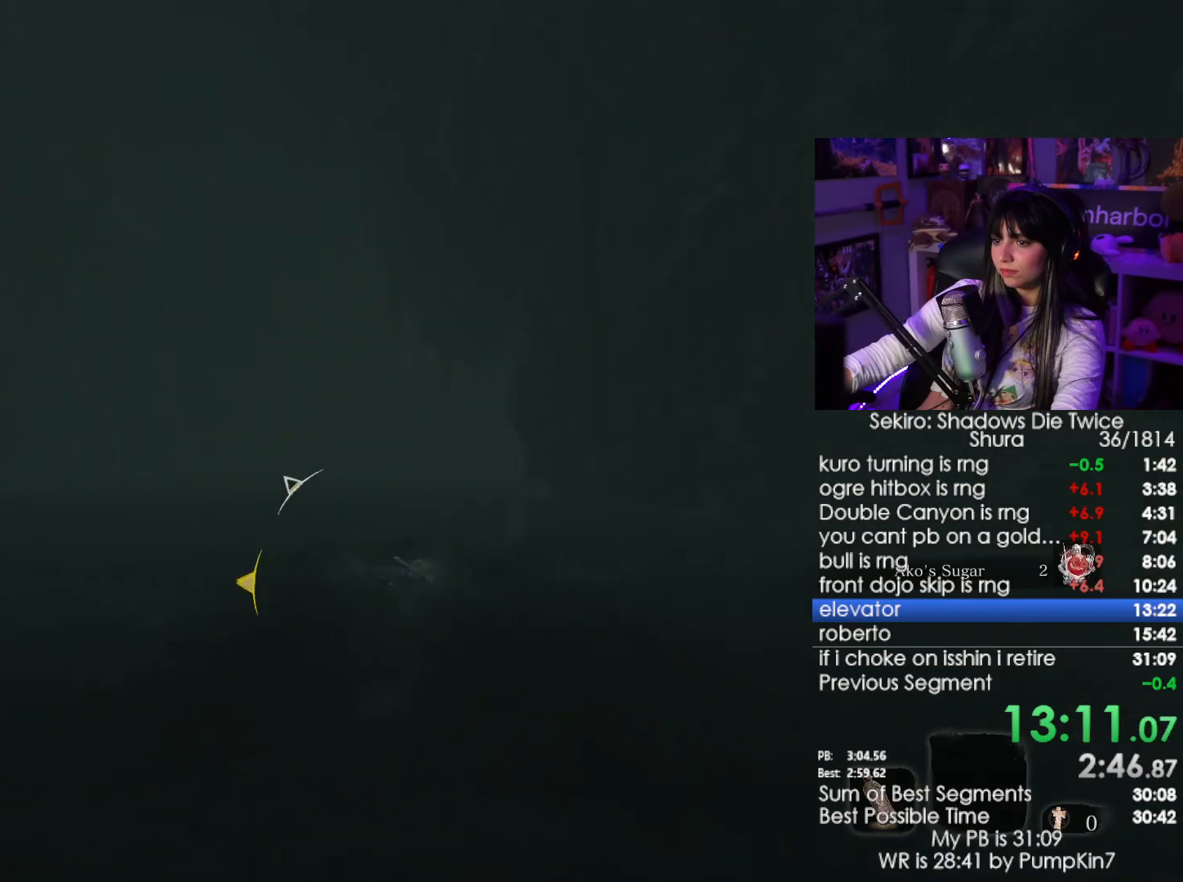
{"keys": ["w"], "mouse": [], "events": [[34, "shift", "down"], [117, "shift", "up"]]}
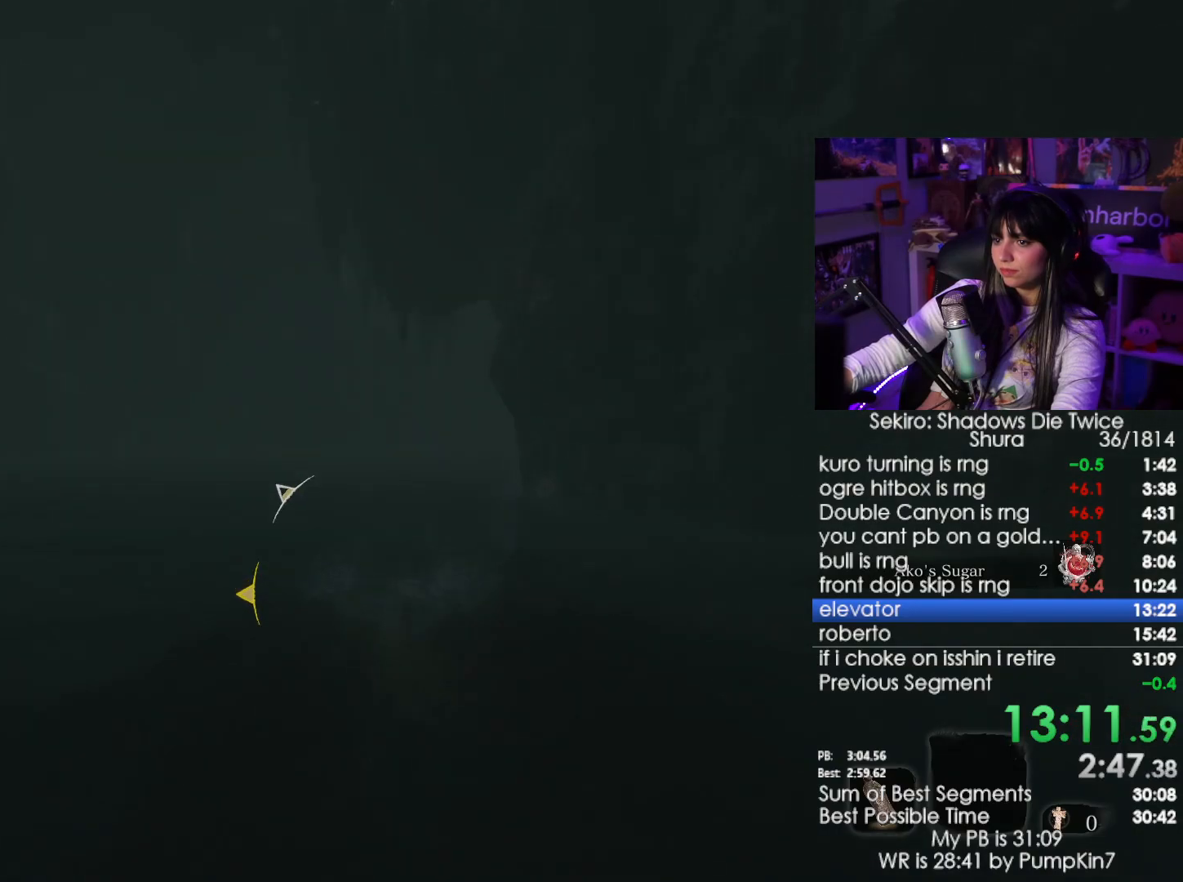
{"keys": ["shift", "w"], "mouse": [], "events": [[417, "shift", "down"]]}
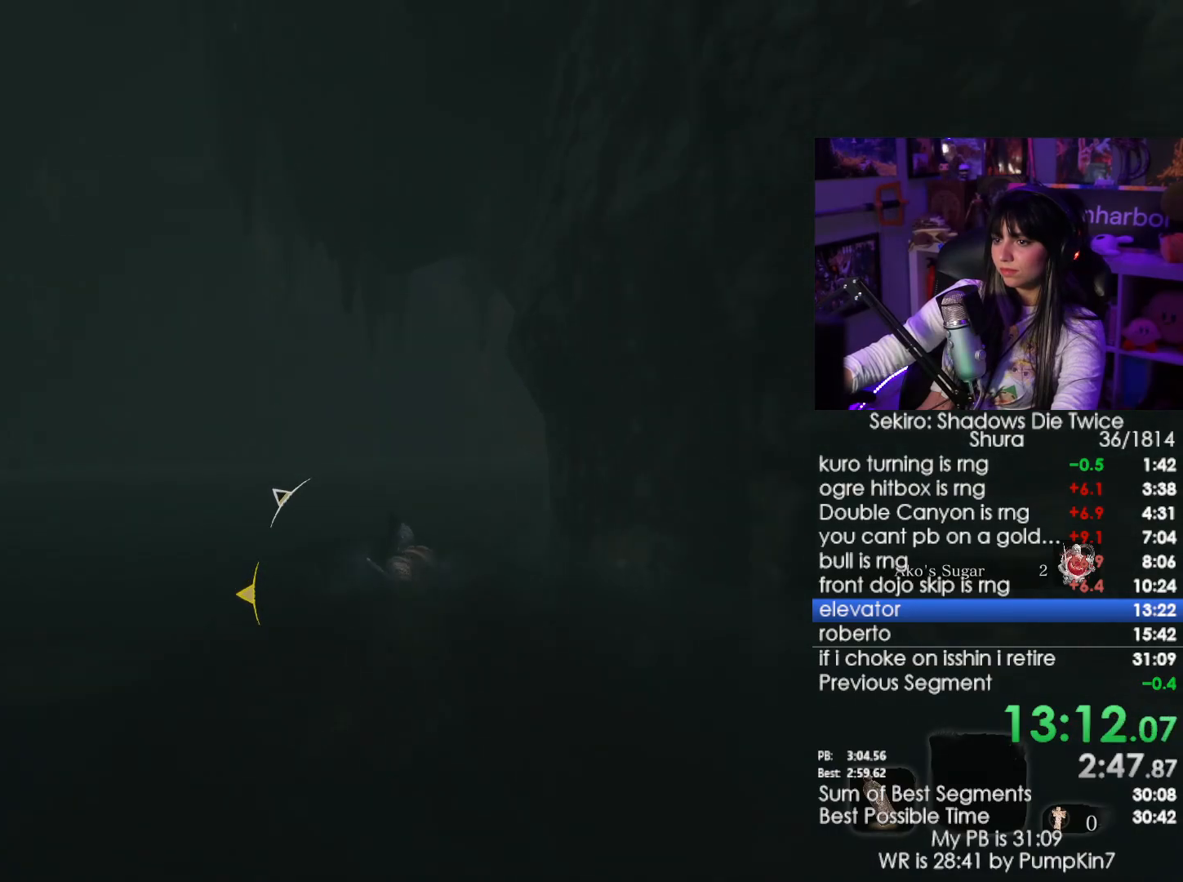
{"keys": ["w"], "mouse": [], "events": [[67, "shift", "up"]]}
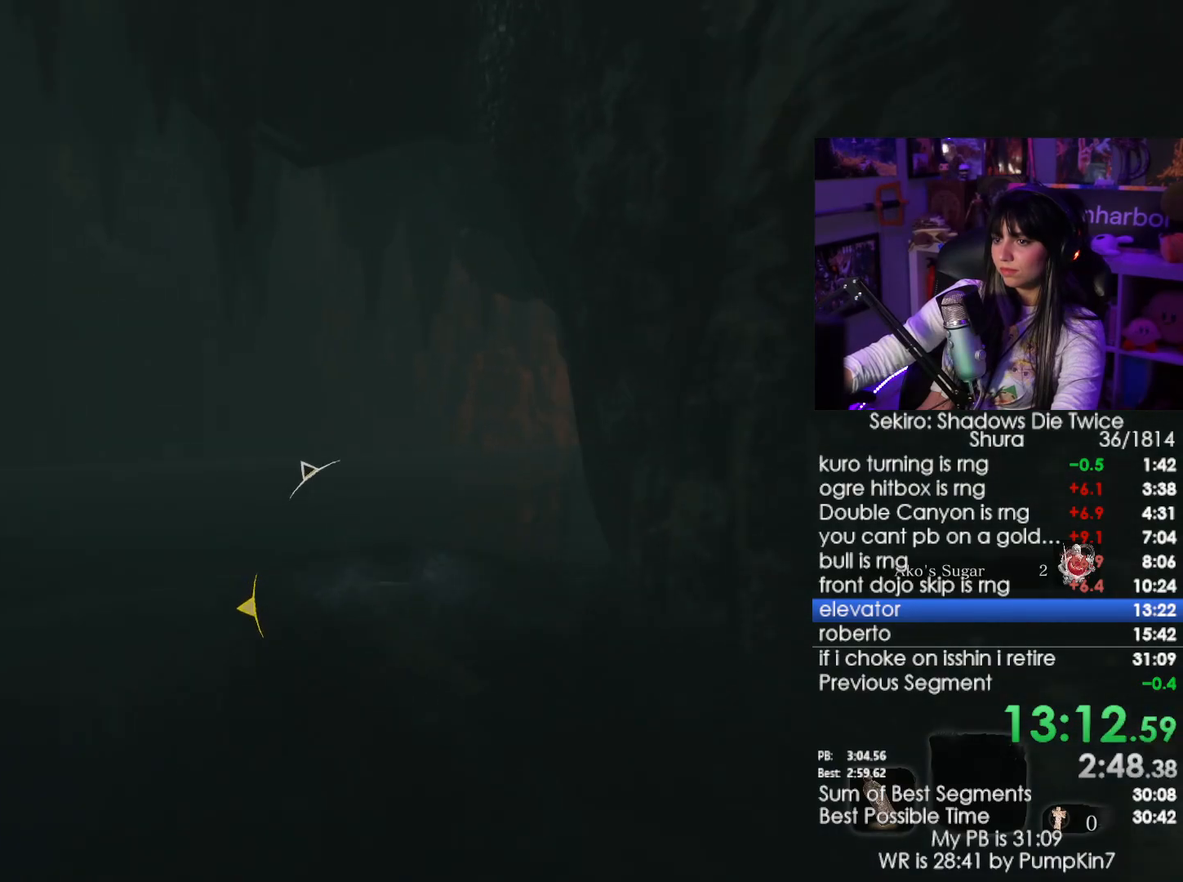
{"keys": ["w"], "mouse": [], "events": [[317, "shift", "down"], [500, "shift", "up"]]}
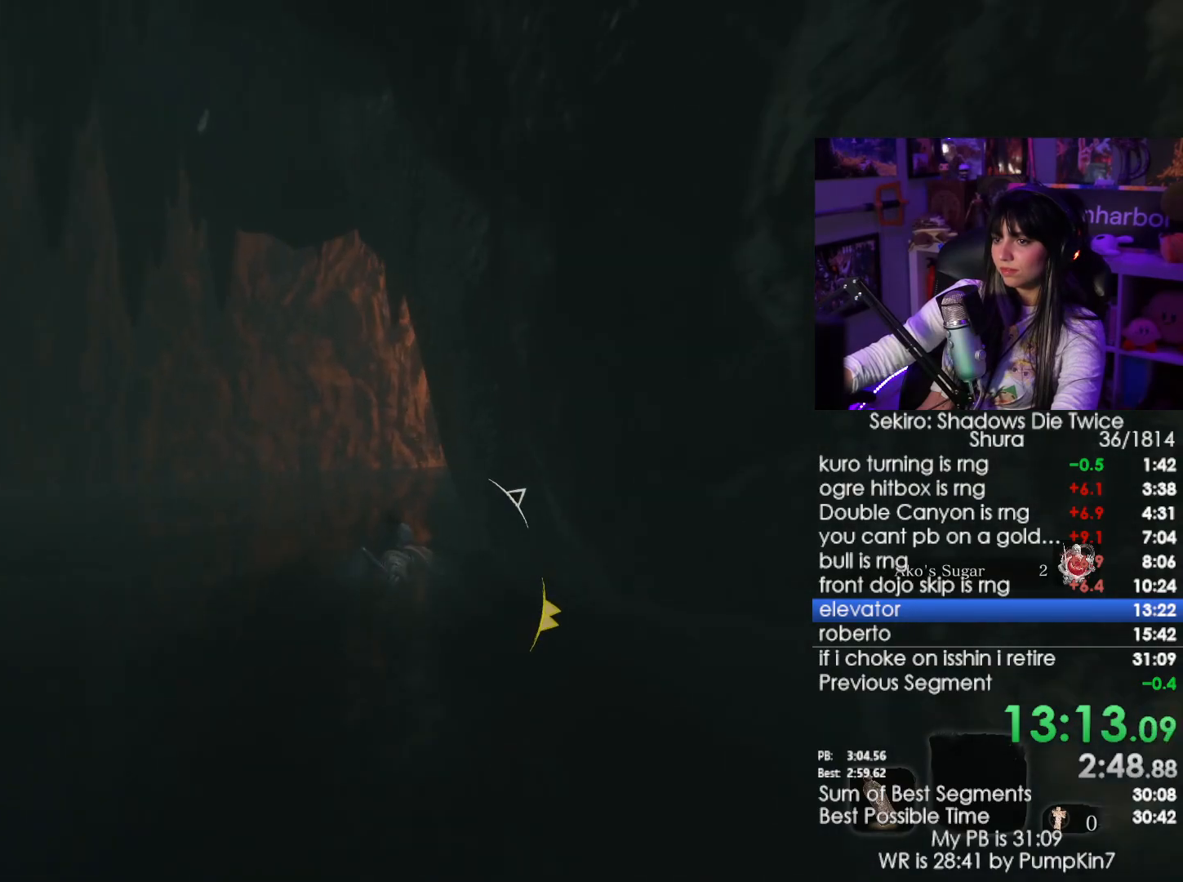
{"keys": ["w"], "mouse": [], "events": []}
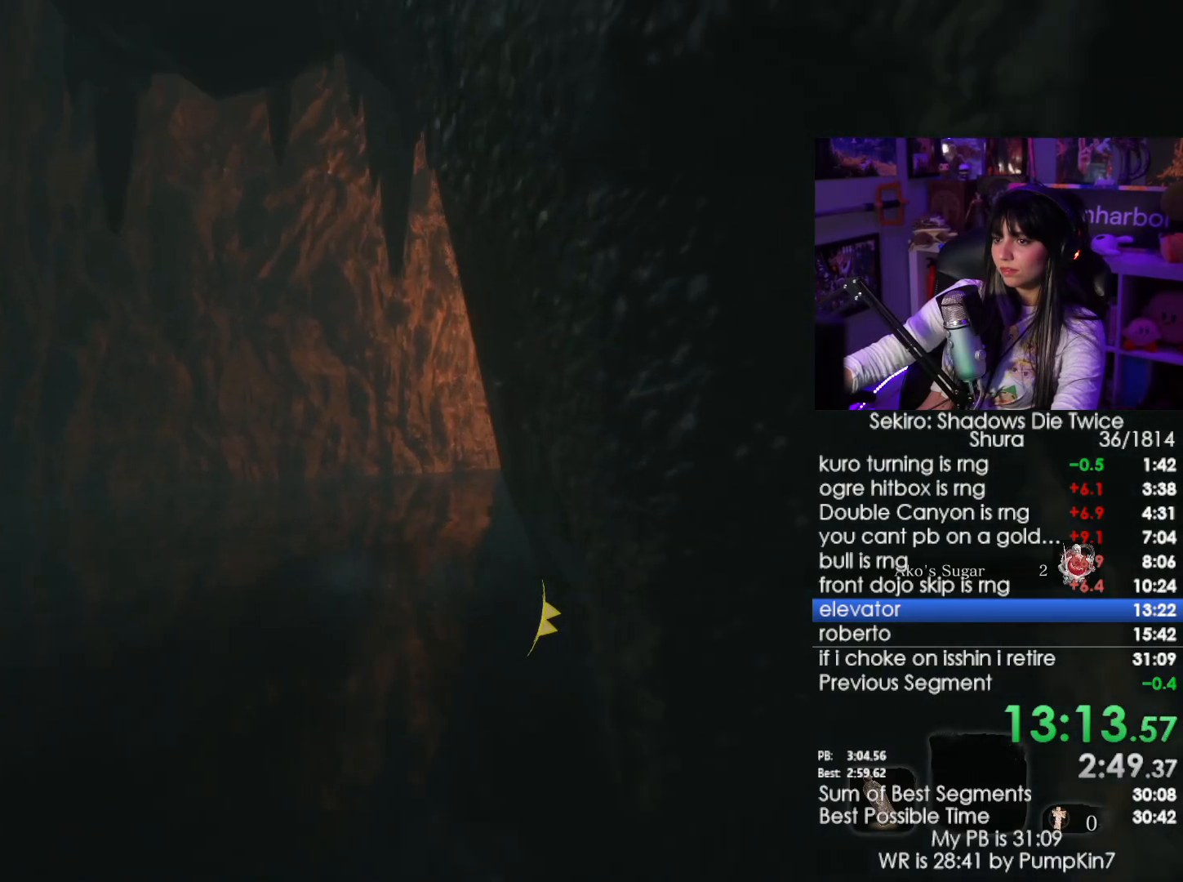
{"keys": ["w"], "mouse": [], "events": [[300, "shift", "down"], [484, "shift", "up"]]}
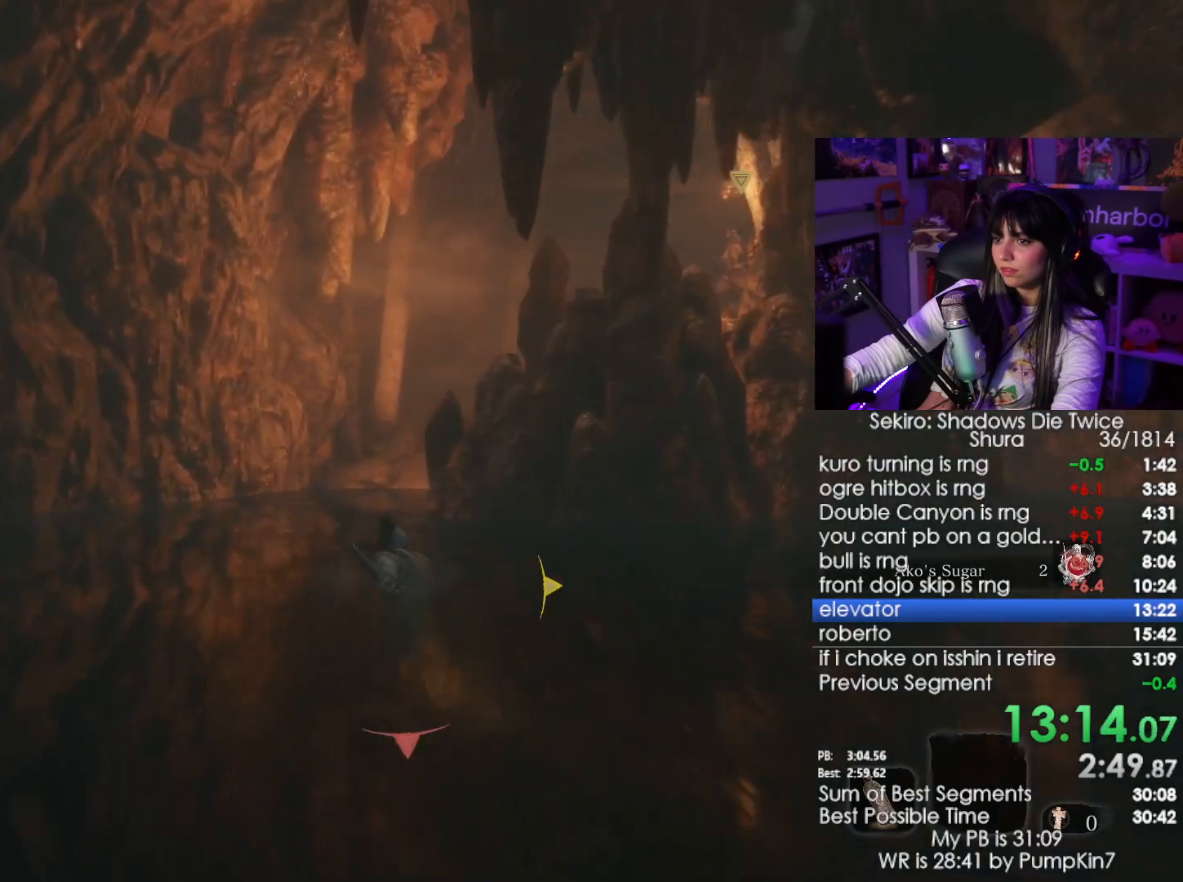
{"keys": ["w"], "mouse": [], "events": []}
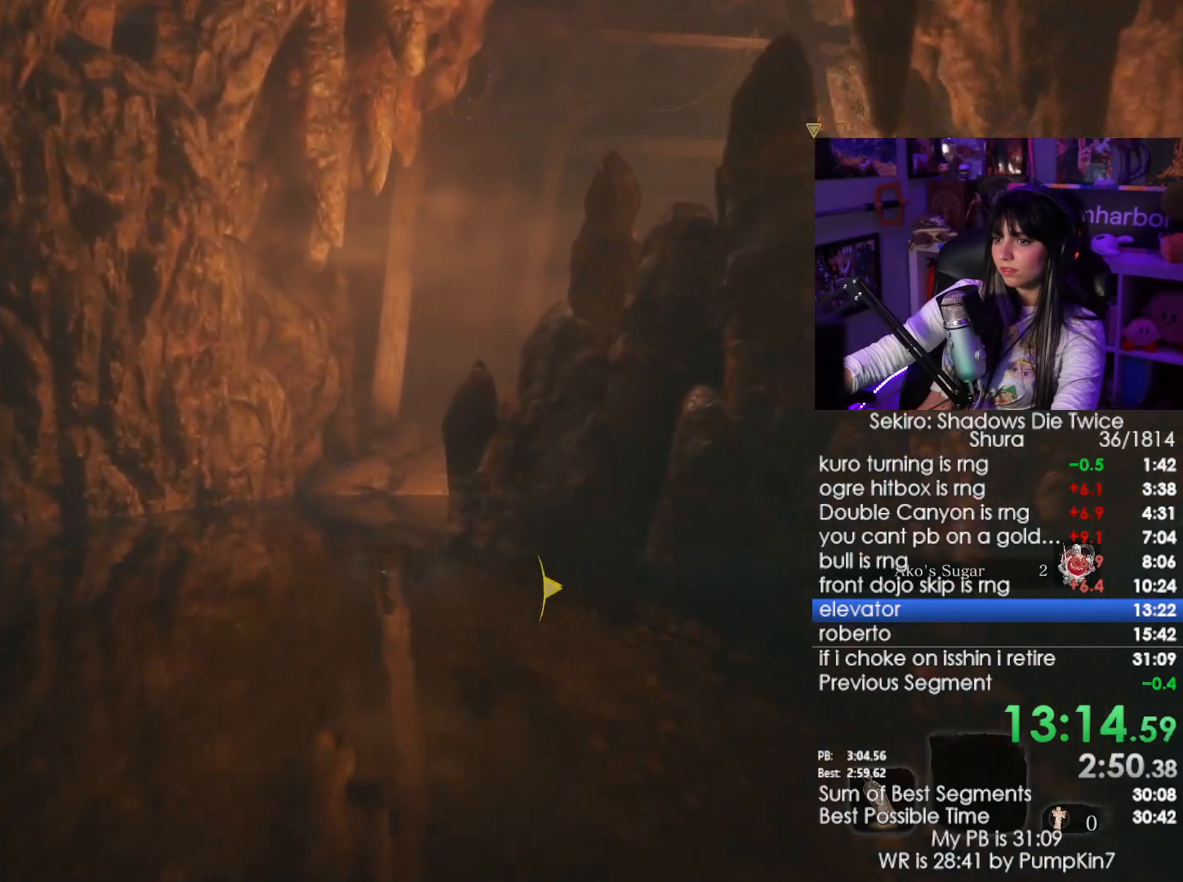
{"keys": ["shift", "w"], "mouse": [], "events": [[367, "shift", "down"]]}
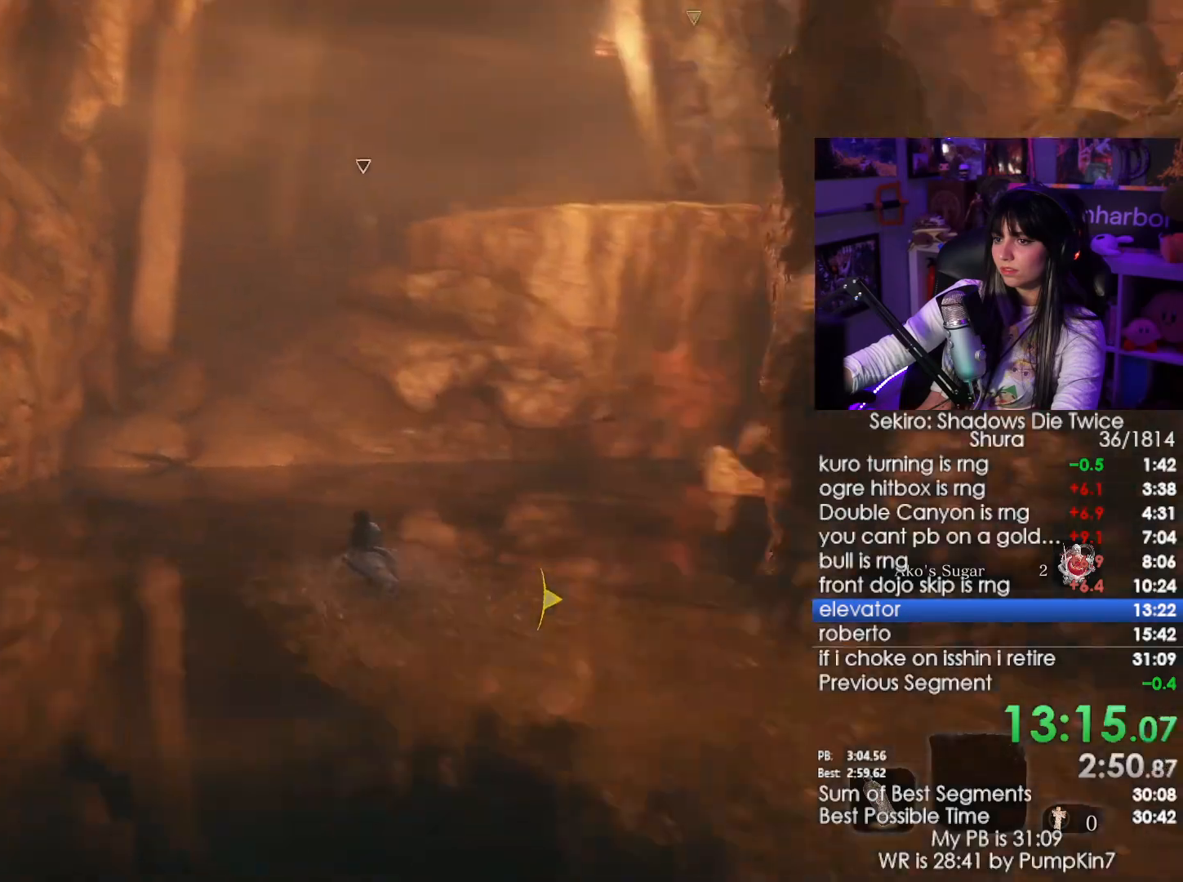
{"keys": ["w"], "mouse": [], "events": [[67, "shift", "up"]]}
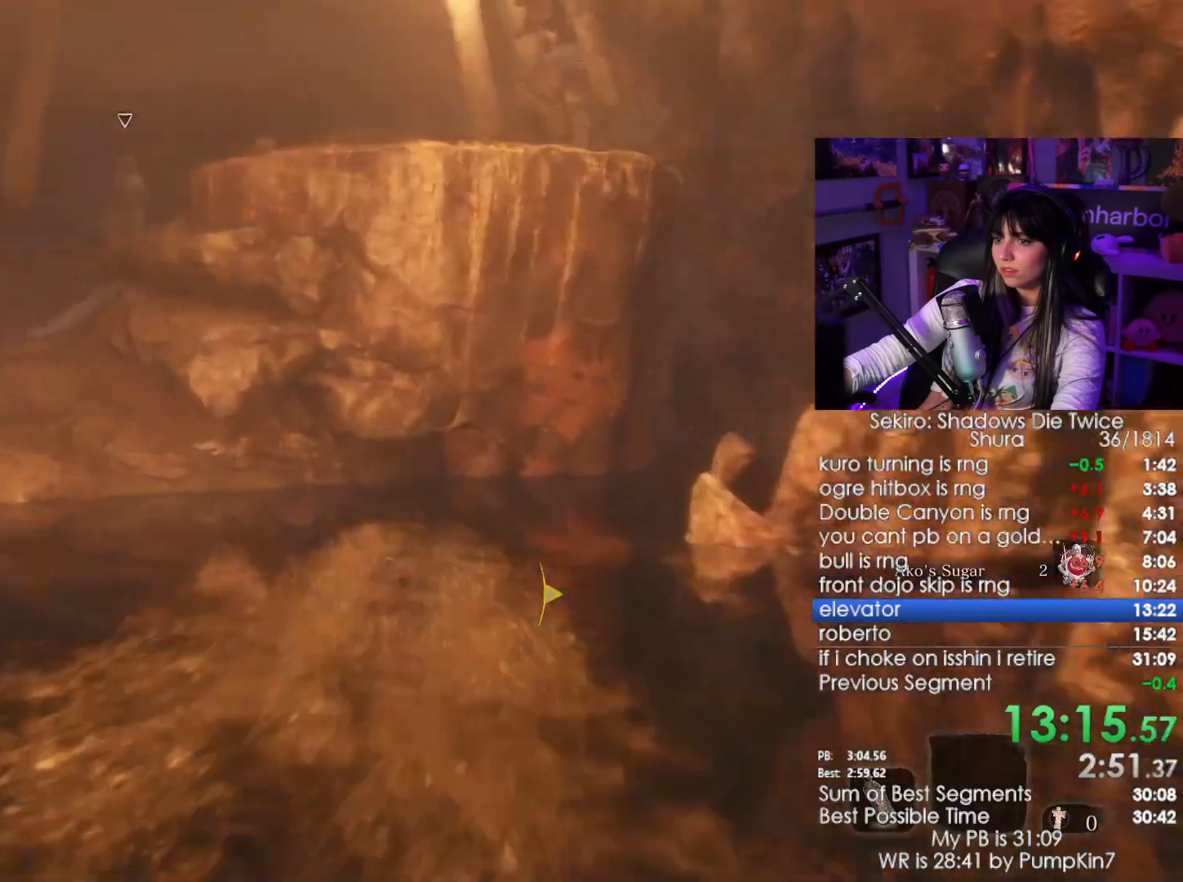
{"keys": ["shift", "w"], "mouse": [], "events": [[217, "shift", "down"]]}
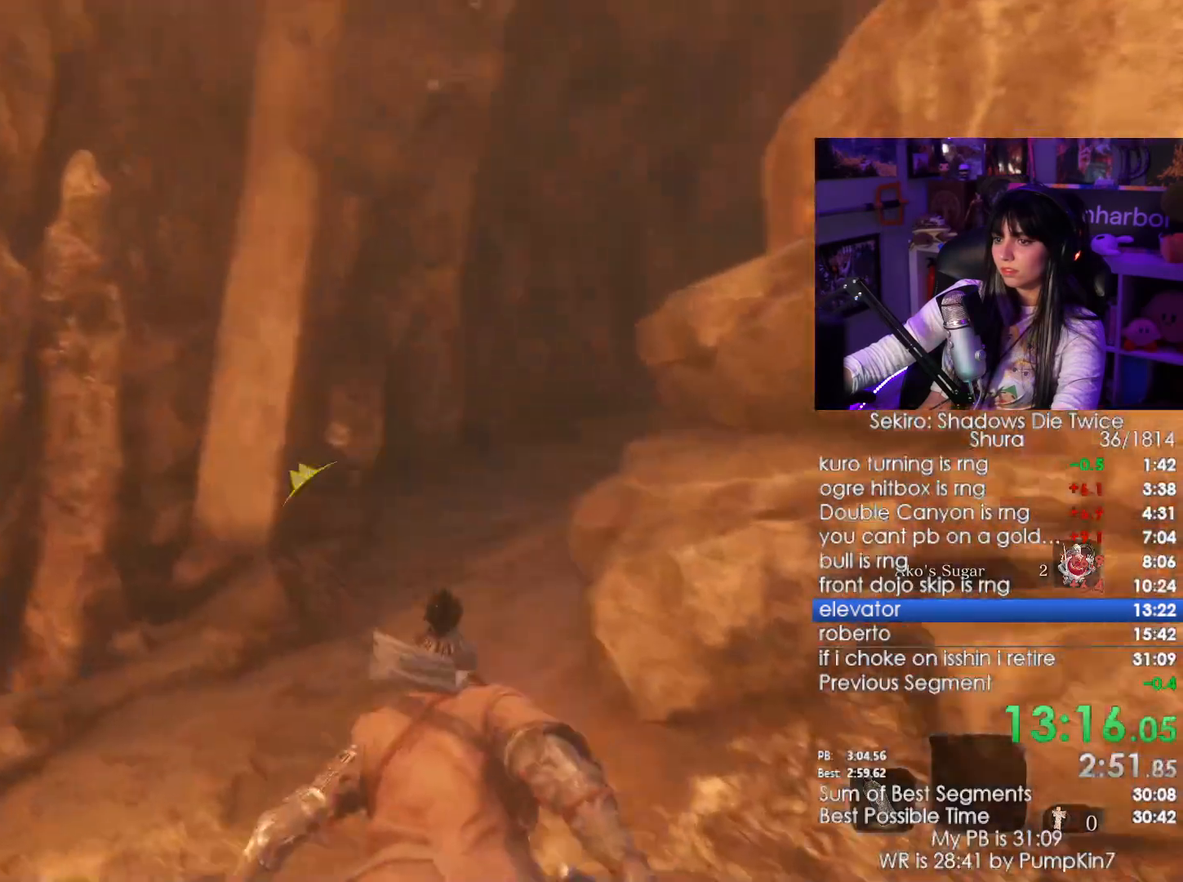
{"keys": ["shift", "w"], "mouse": [], "events": []}
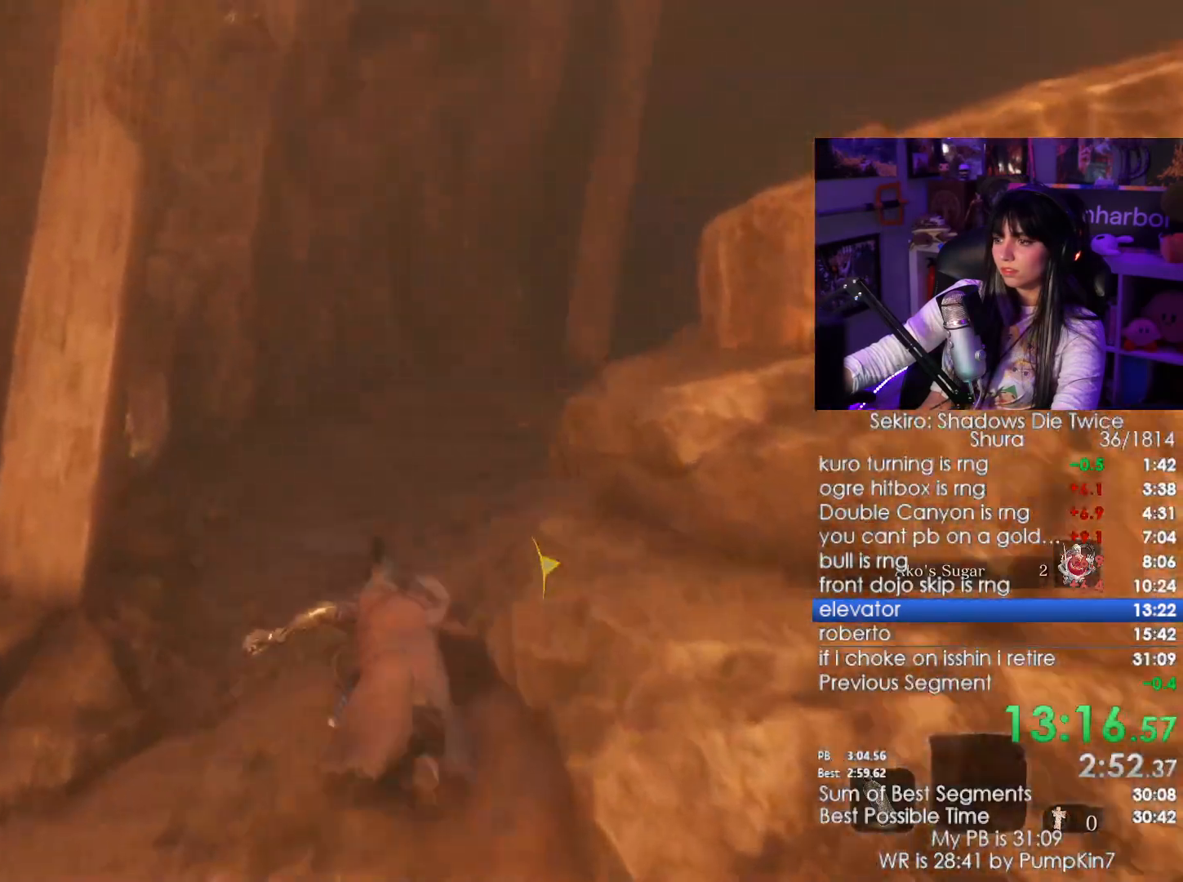
{"keys": ["shift", "w"], "mouse": [], "events": []}
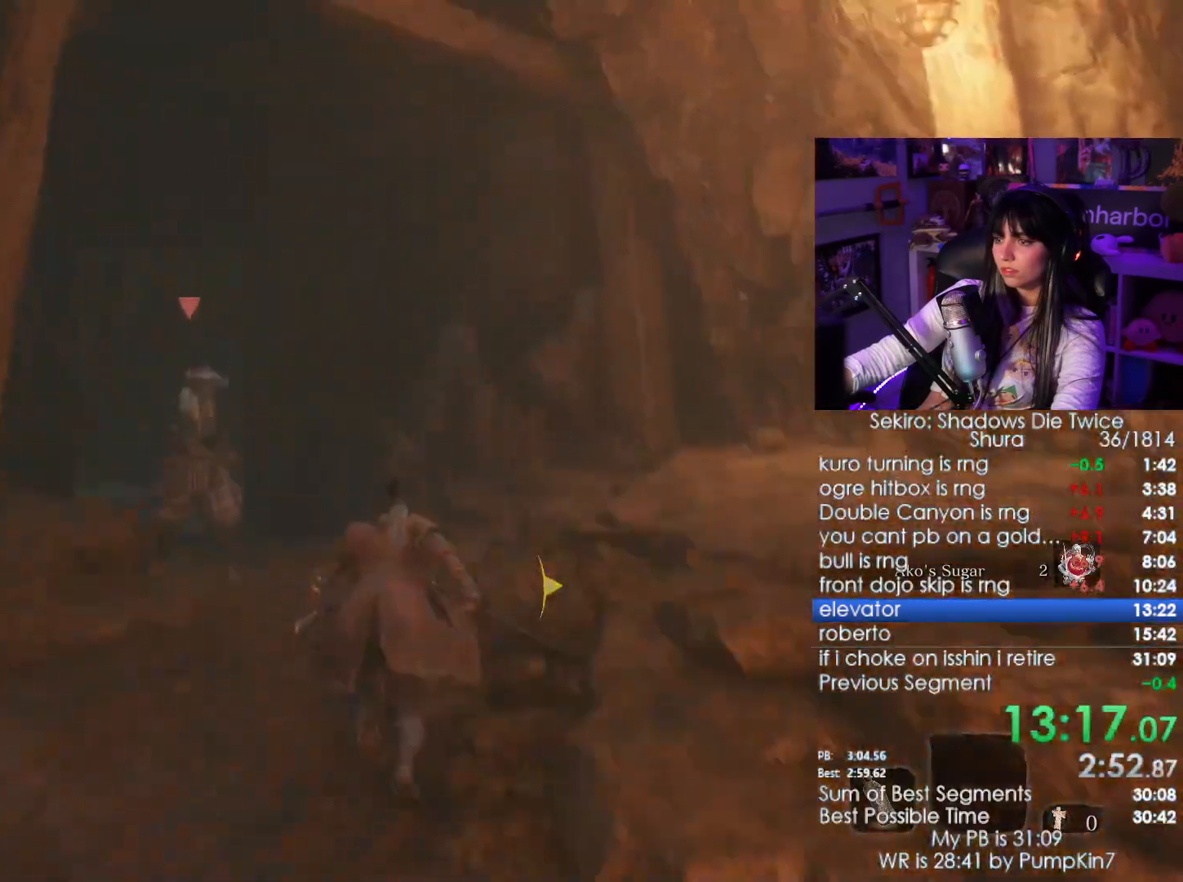
{"keys": ["shift", "w"], "mouse": [], "events": []}
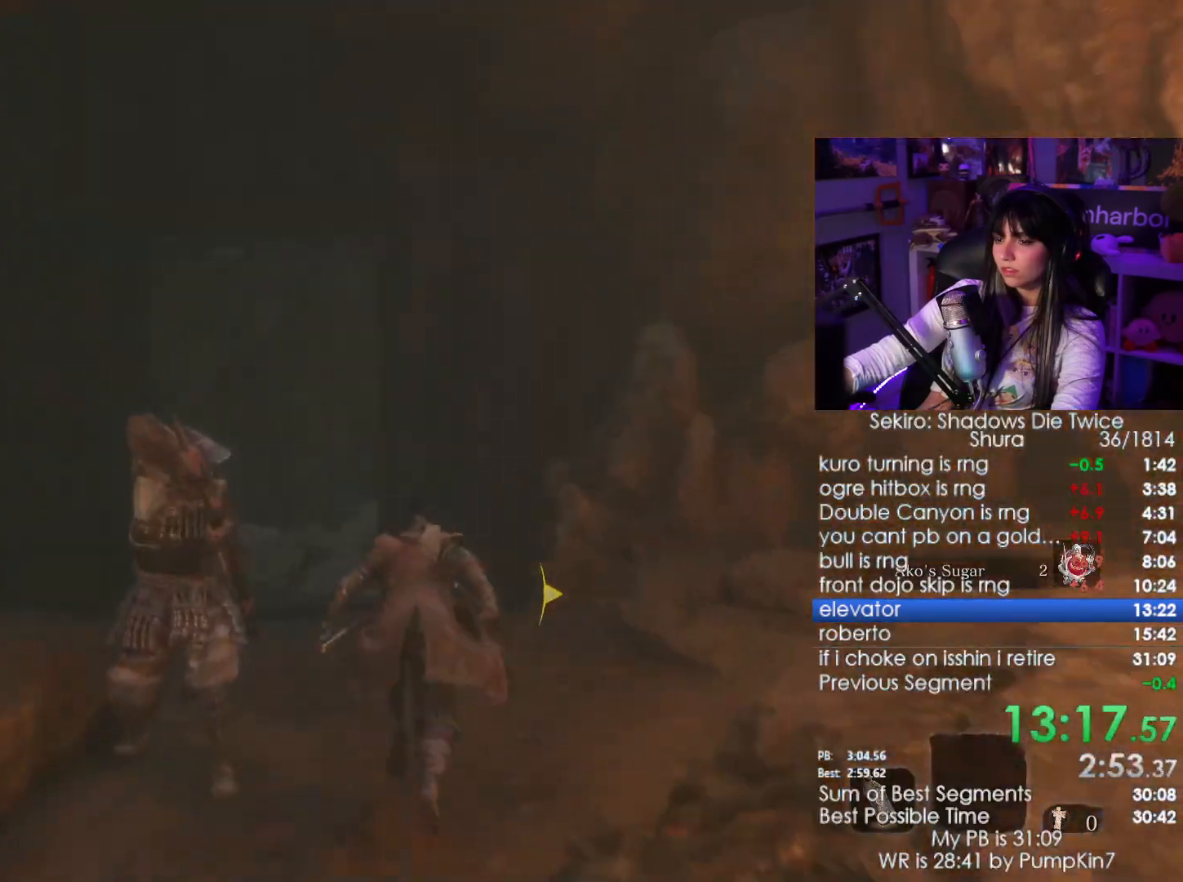
{"keys": ["shift", "w"], "mouse": [], "events": []}
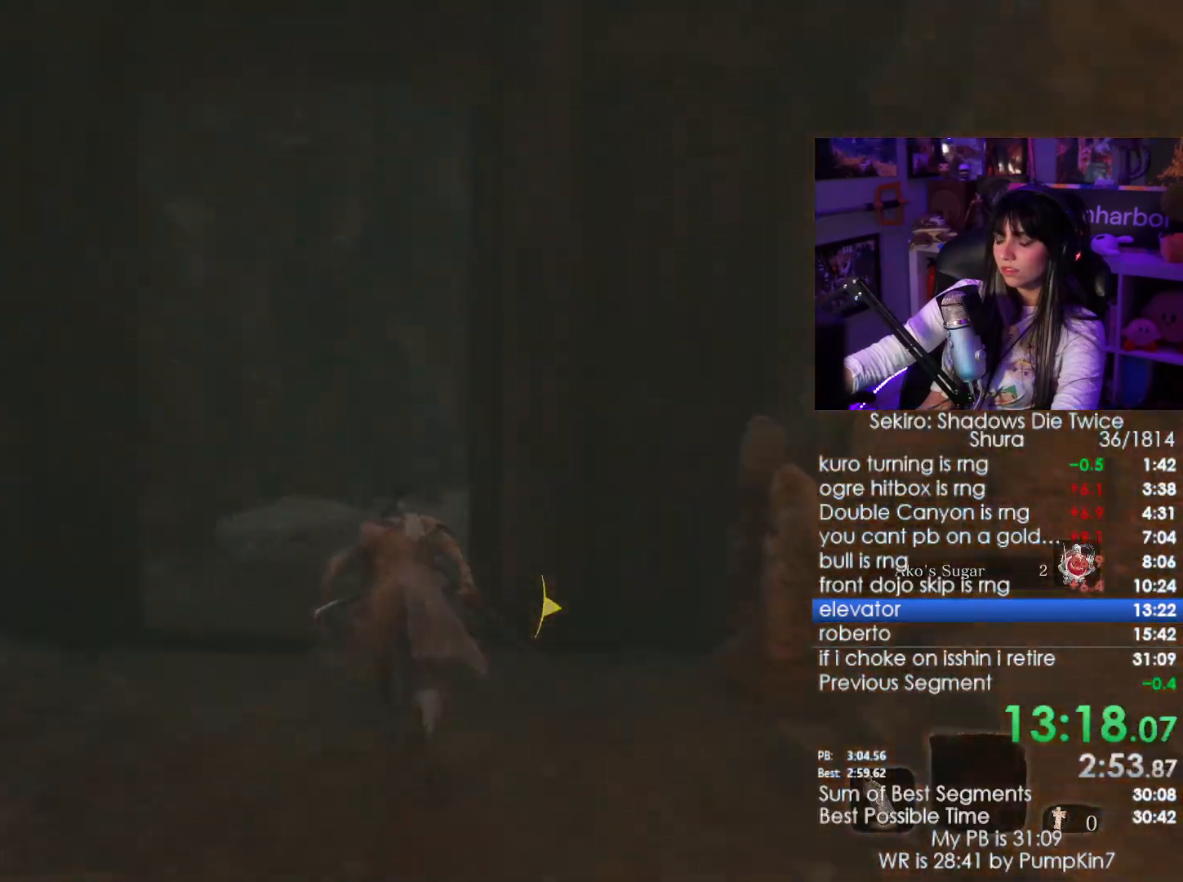
{"keys": ["shift", "w"], "mouse": [], "events": []}
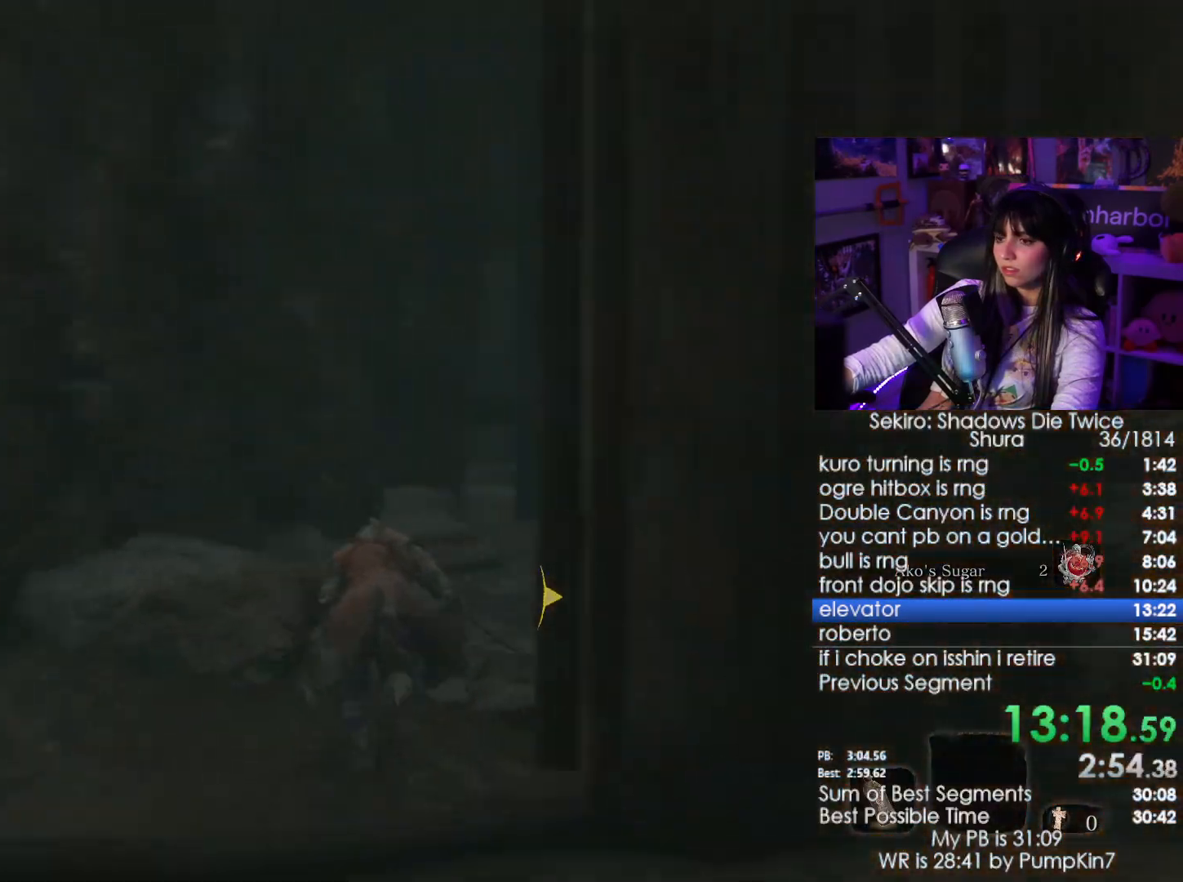
{"keys": ["shift", "w"], "mouse": [], "events": []}
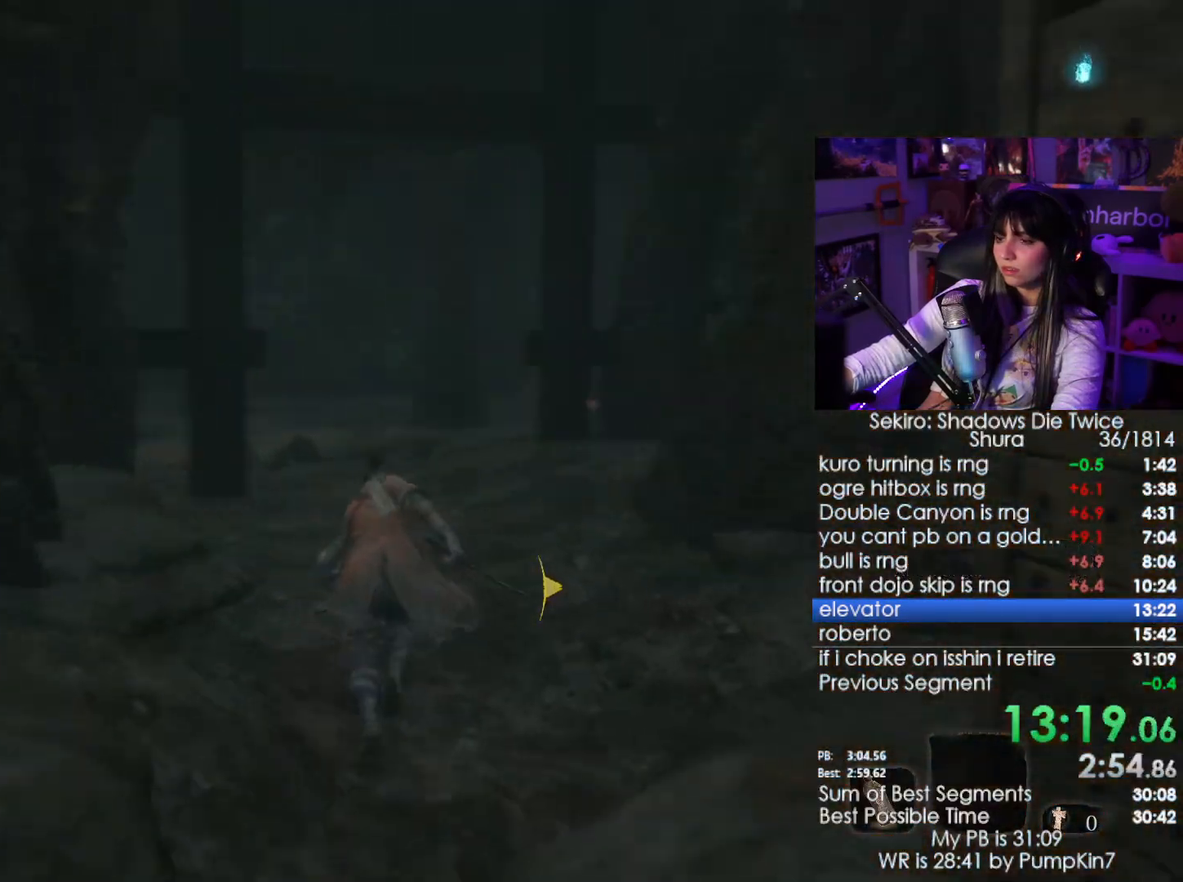
{"keys": ["shift", "w"], "mouse": [], "events": []}
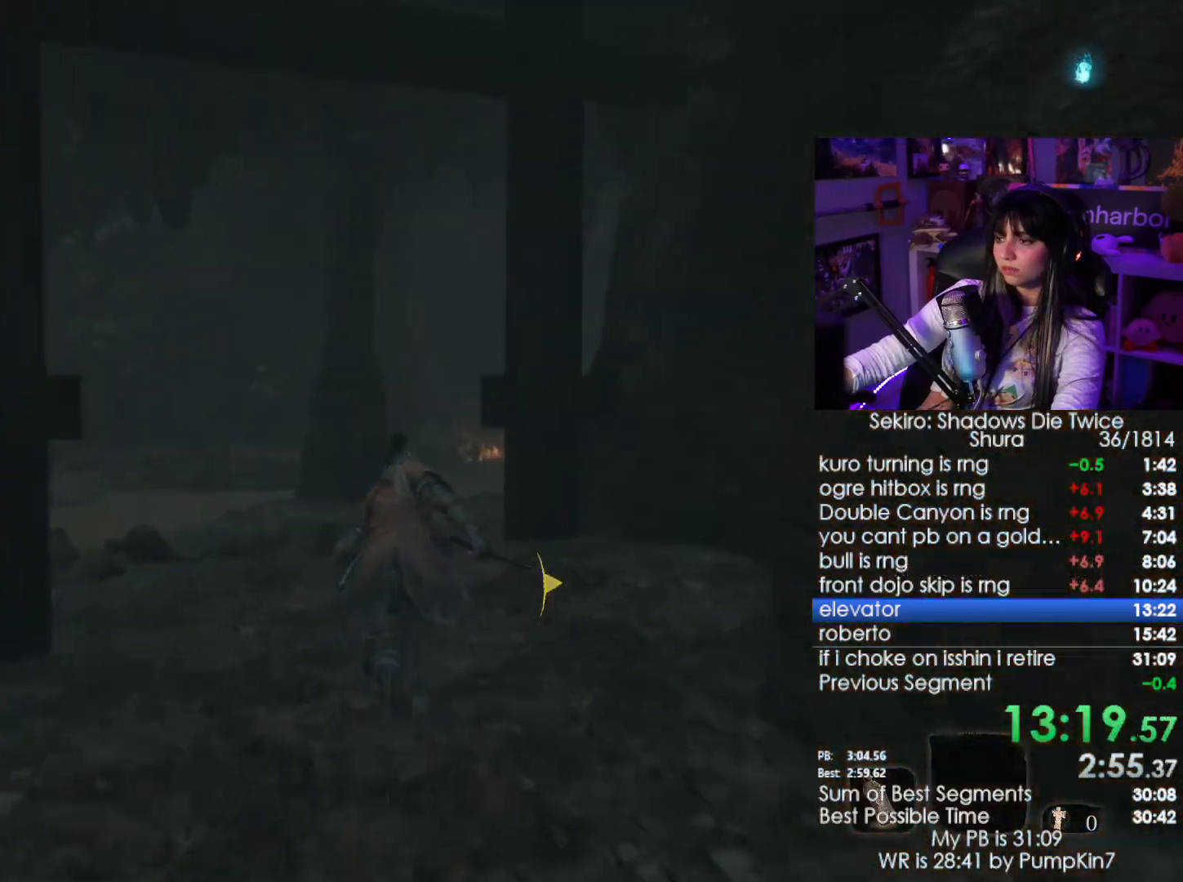
{"keys": ["shift", "w"], "mouse": [], "events": []}